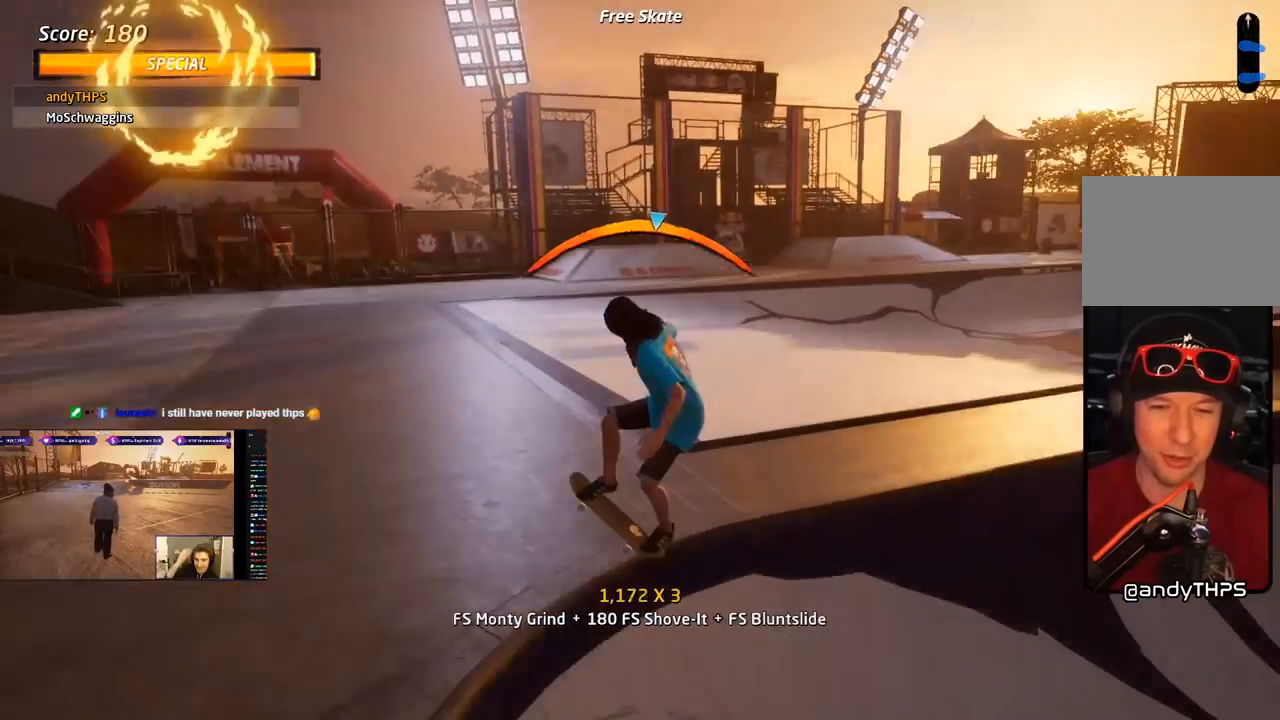
Gameplay with a controller (PlayStation layout); each line is a JSON object with the inputs held at the frame after it. "events" lists button and stick changes between this image and that frame as [ms after this image, input, new state], when the widget could be followed in between. Not read: left_stick.
{"buttons": [], "right_stick": "center", "events": [[17, "DPAD_RIGHT", "down"], [50, "DPAD_RIGHT", "up"], [183, "DPAD_UP", "down"], [233, "CROSS", "up"], [233, "SQUARE", "down"], [250, "L1", "down"], [333, "L1", "up"], [350, "DPAD_UP", "up"], [367, "SQUARE", "up"], [433, "DPAD_UP", "down"], [500, "DPAD_UP", "up"]]}
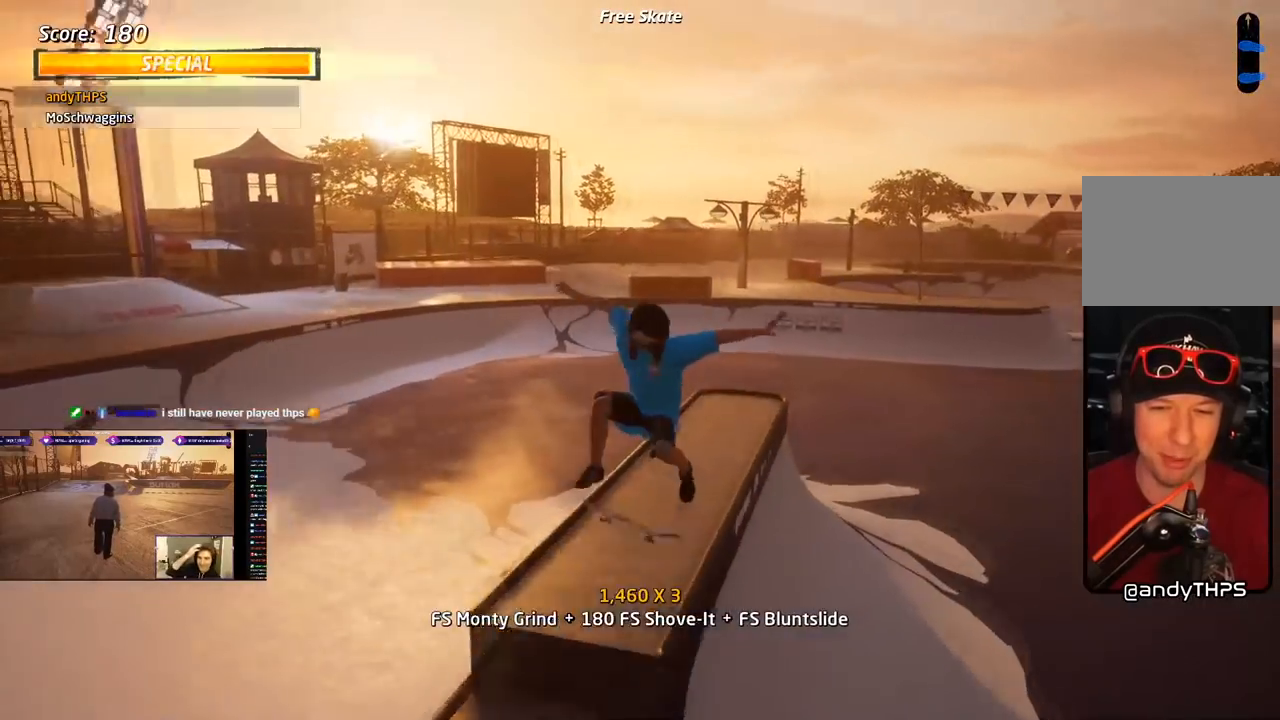
{"buttons": ["L1", "DPAD_UP", "DPAD_LEFT"], "right_stick": "center", "events": [[17, "L1", "down"], [67, "DPAD_UP", "down"], [100, "TRIANGLE", "down"], [283, "DPAD_LEFT", "down"], [333, "CROSS", "down"], [350, "TRIANGLE", "up"], [367, "SQUARE", "down"], [400, "CROSS", "up"], [483, "SQUARE", "up"]]}
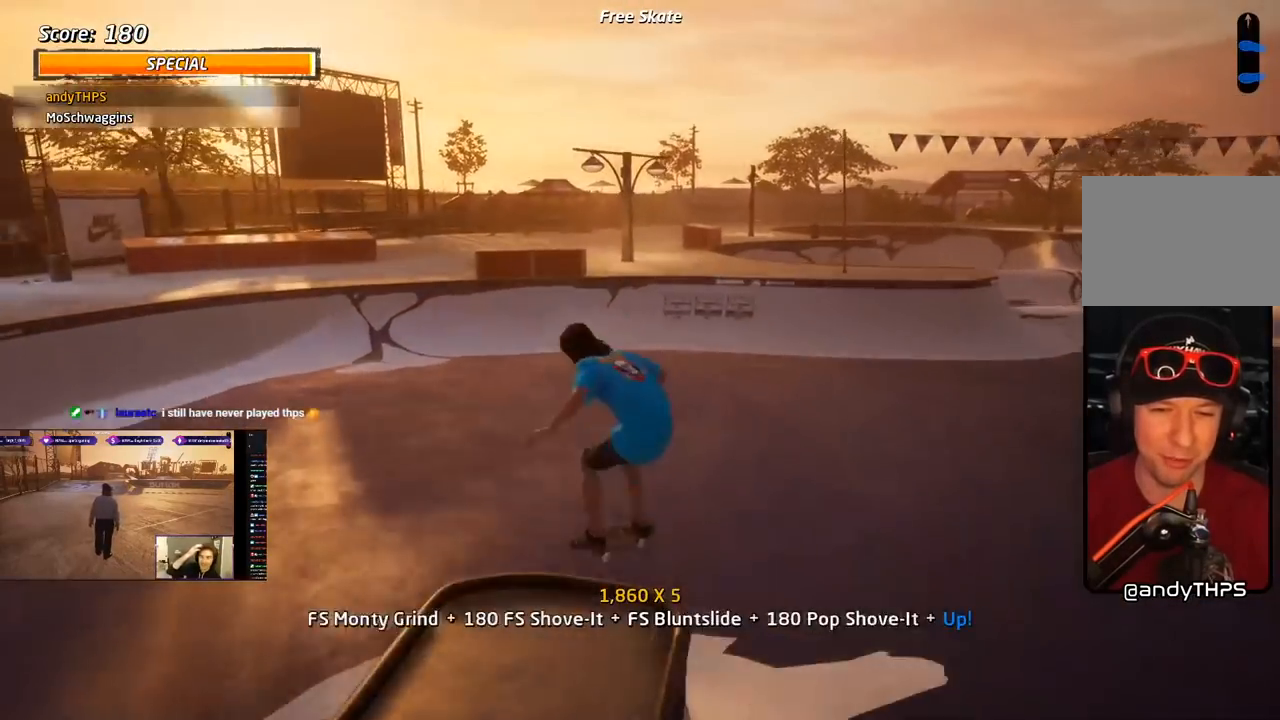
{"buttons": ["CROSS"], "right_stick": "center", "events": [[133, "DPAD_LEFT", "up"], [167, "DPAD_UP", "up"], [300, "CROSS", "down"], [333, "L1", "up"]]}
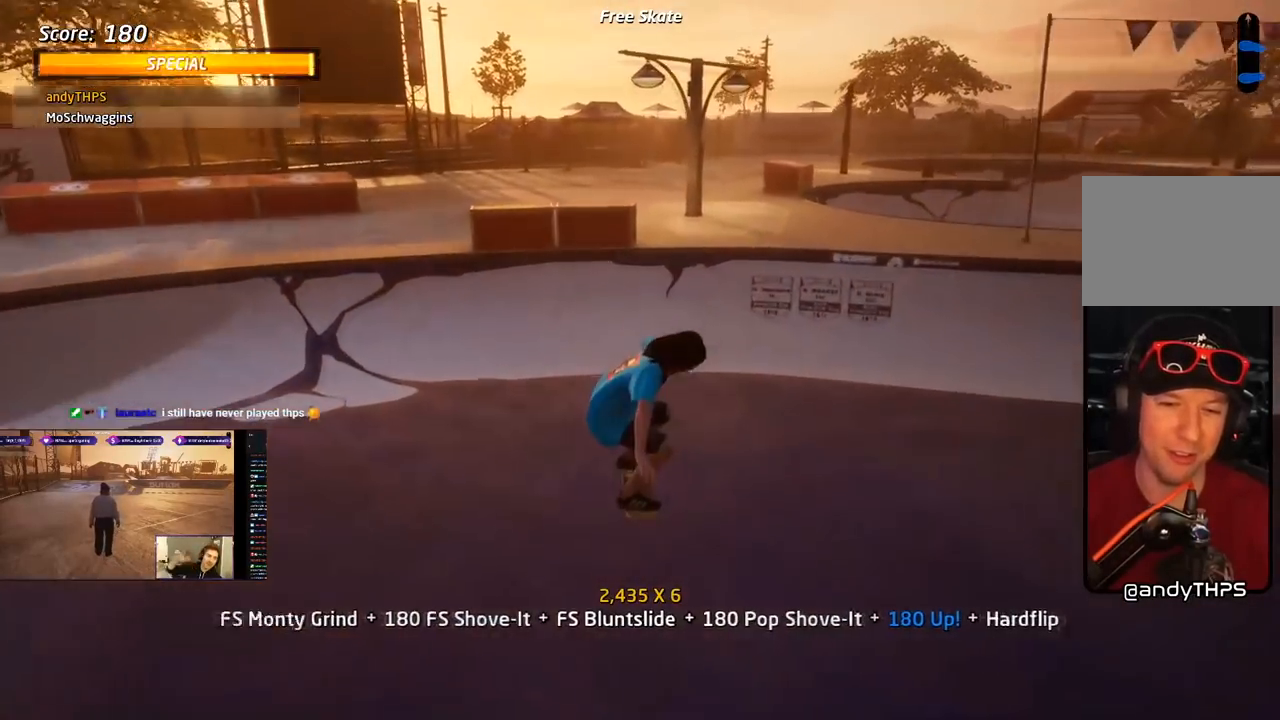
{"buttons": ["CROSS"], "right_stick": "center", "events": []}
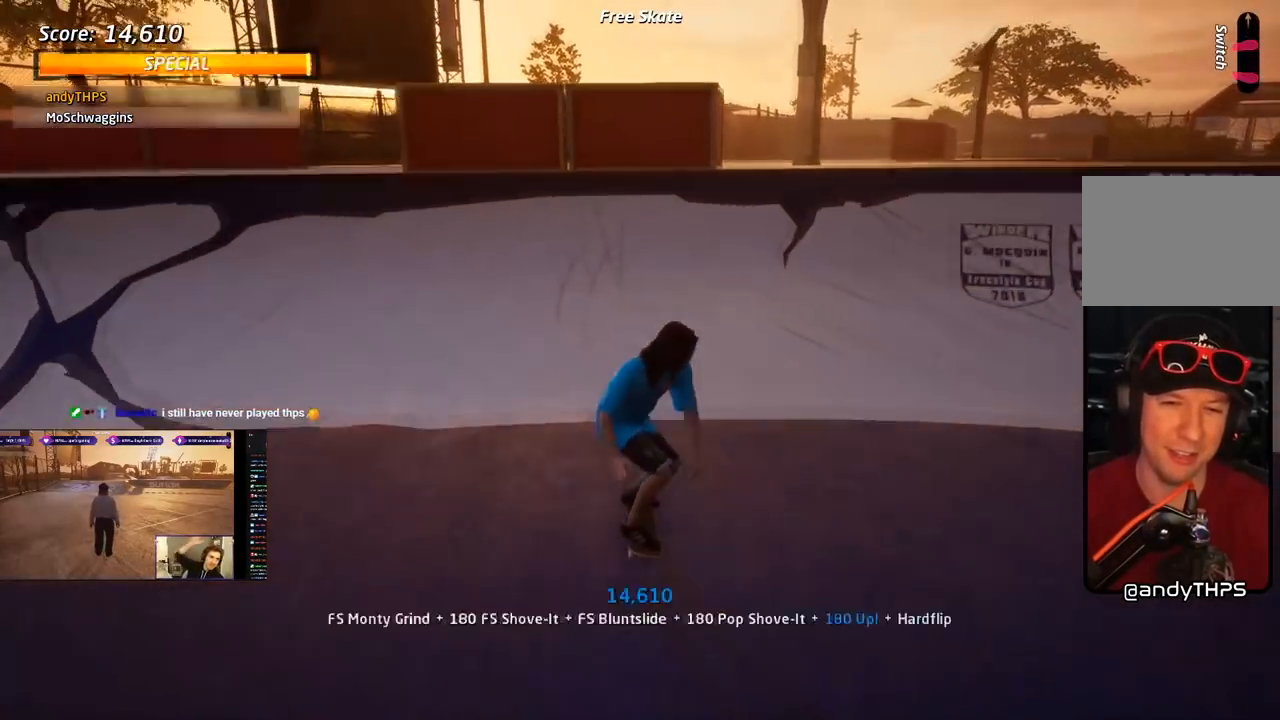
{"buttons": ["CROSS", "DPAD_DOWN", "DPAD_LEFT"], "right_stick": "center", "events": [[217, "DPAD_LEFT", "down"], [283, "DPAD_DOWN", "down"], [350, "CROSS", "up"], [350, "TRIANGLE", "down"], [450, "CROSS", "down"], [467, "TRIANGLE", "up"]]}
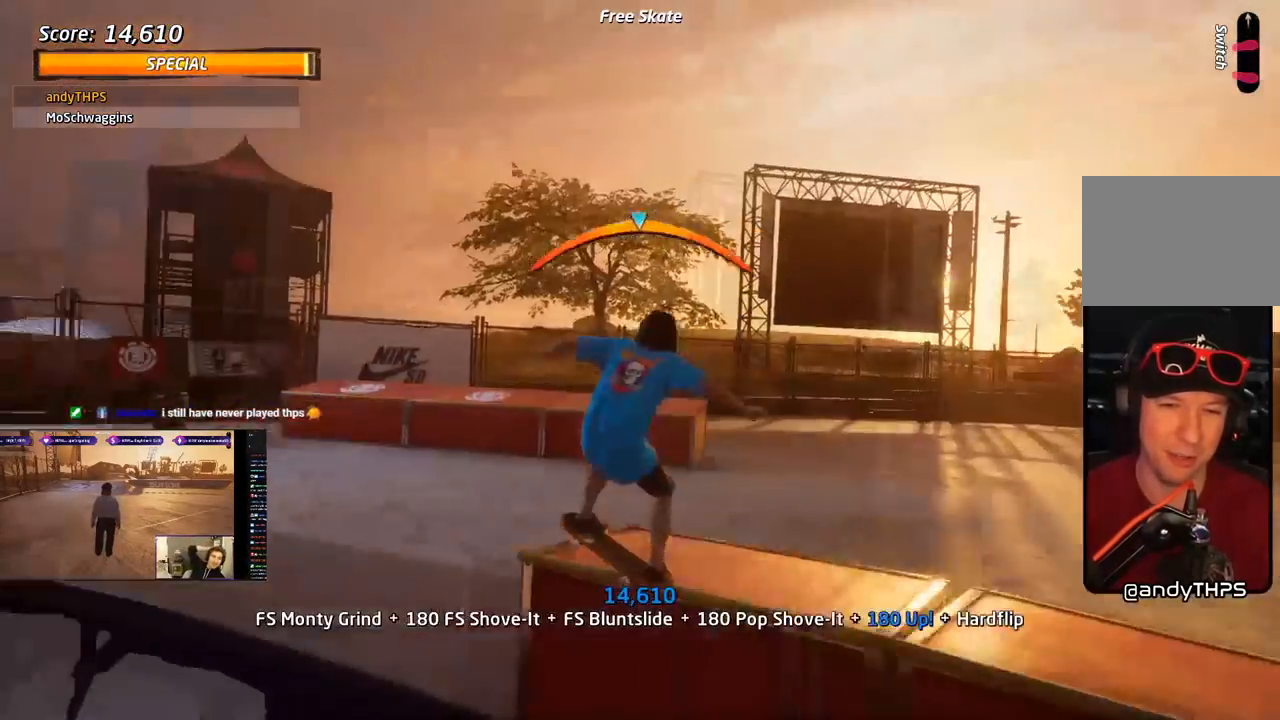
{"buttons": ["CROSS"], "right_stick": "center"}
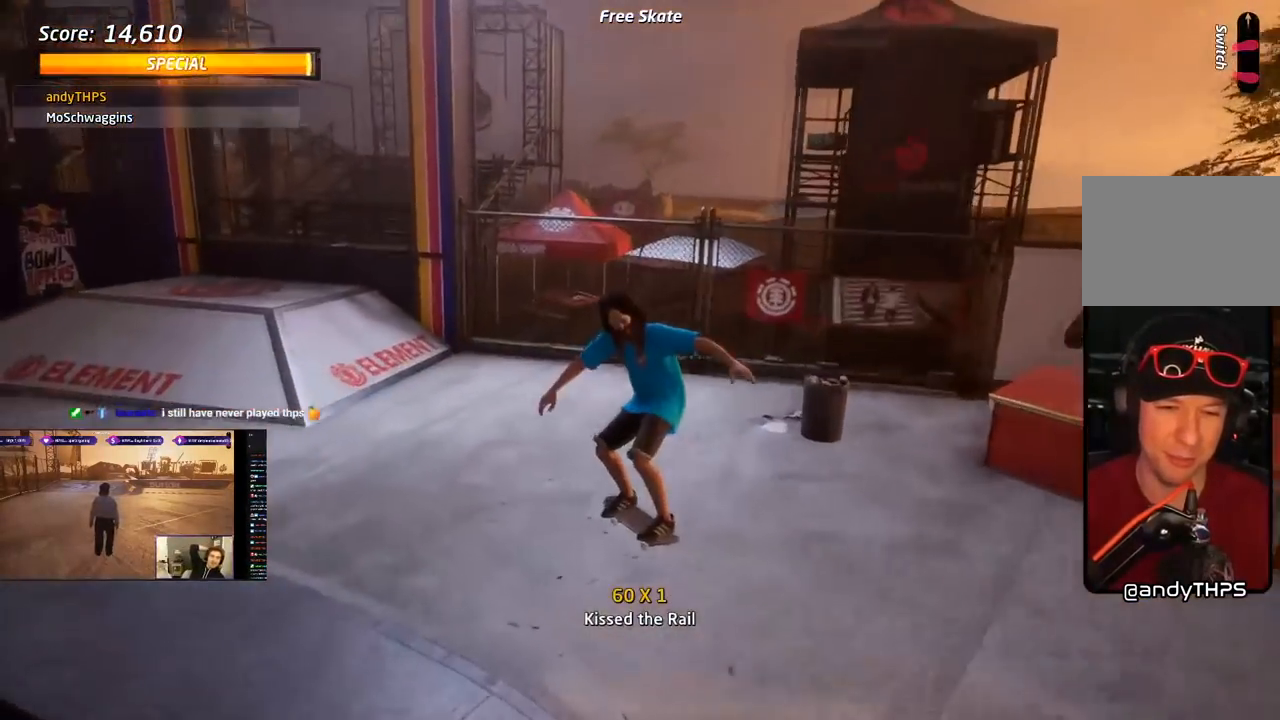
{"buttons": ["CROSS", "DPAD_UP", "DPAD_LEFT"], "right_stick": "center", "events": [[233, "DPAD_RIGHT", "down"], [383, "DPAD_RIGHT", "up"], [500, "DPAD_LEFT", "down"], [500, "DPAD_UP", "down"]]}
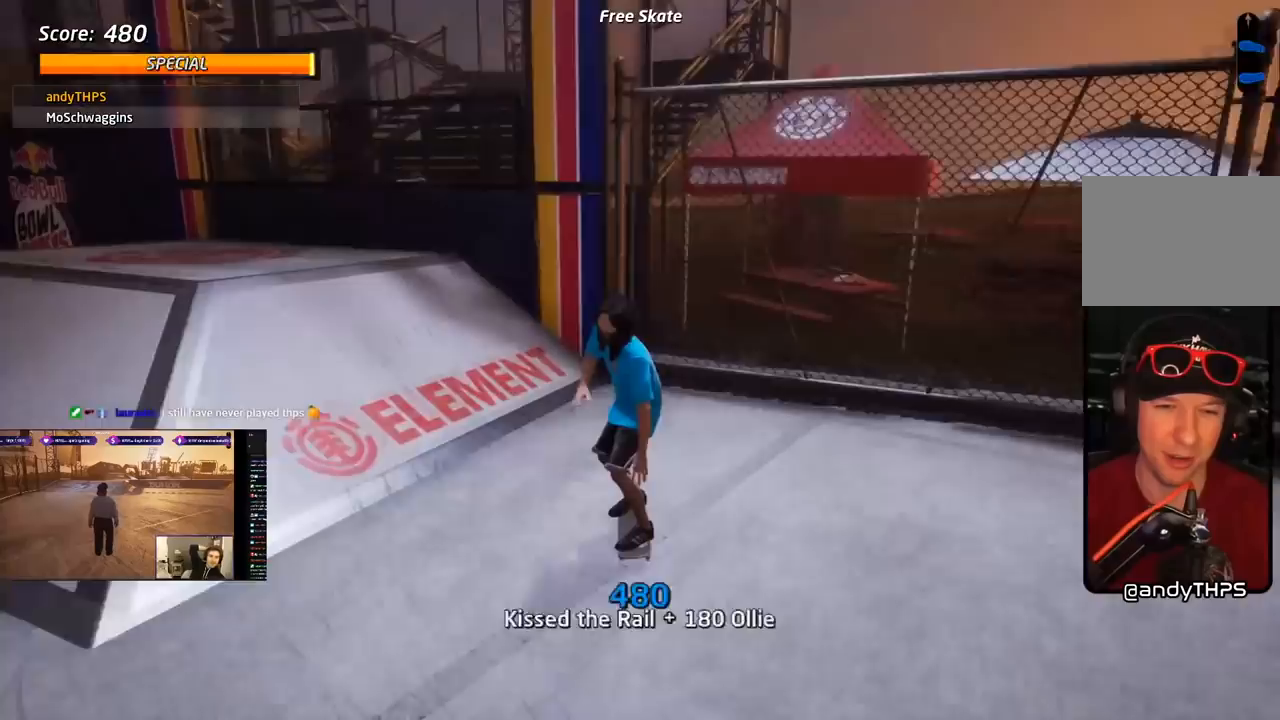
{"buttons": ["CIRCLE", "R1", "DPAD_LEFT"], "right_stick": "center", "events": [[233, "CROSS", "up"], [233, "TRIANGLE", "down"], [300, "DPAD_UP", "up"], [350, "CROSS", "down"], [350, "DPAD_LEFT", "up"], [350, "TRIANGLE", "up"], [367, "DPAD_LEFT", "down"], [383, "CROSS", "up"], [400, "R1", "down"], [450, "CIRCLE", "down"]]}
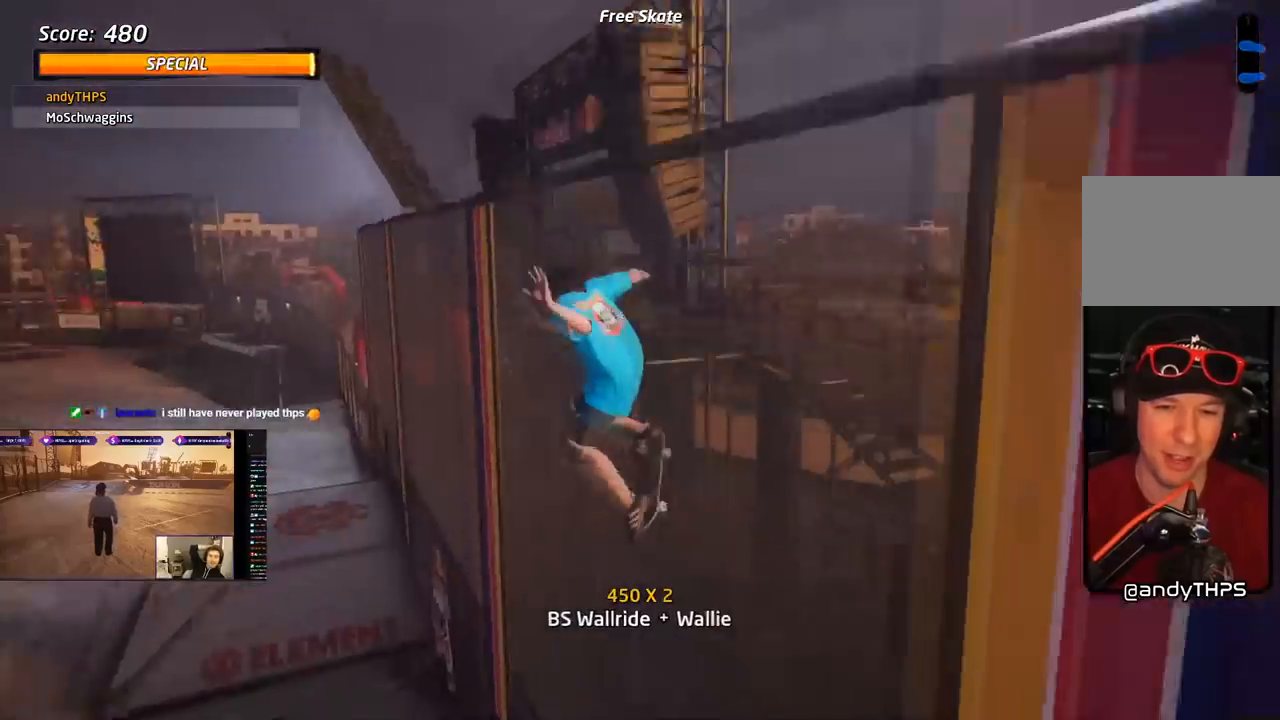
{"buttons": ["CIRCLE", "R1", "DPAD_UP", "DPAD_LEFT"], "right_stick": "center"}
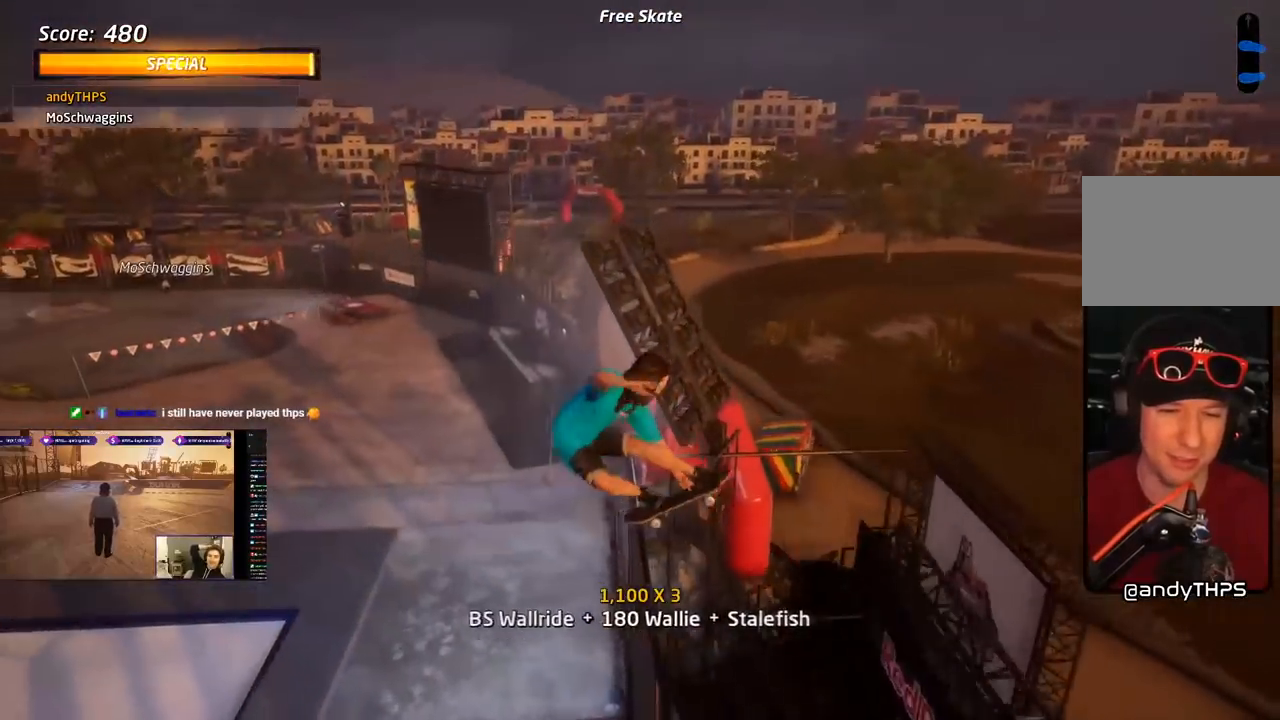
{"buttons": ["CIRCLE", "R1"], "right_stick": "center", "events": [[17, "DPAD_LEFT", "up"], [67, "DPAD_UP", "up"]]}
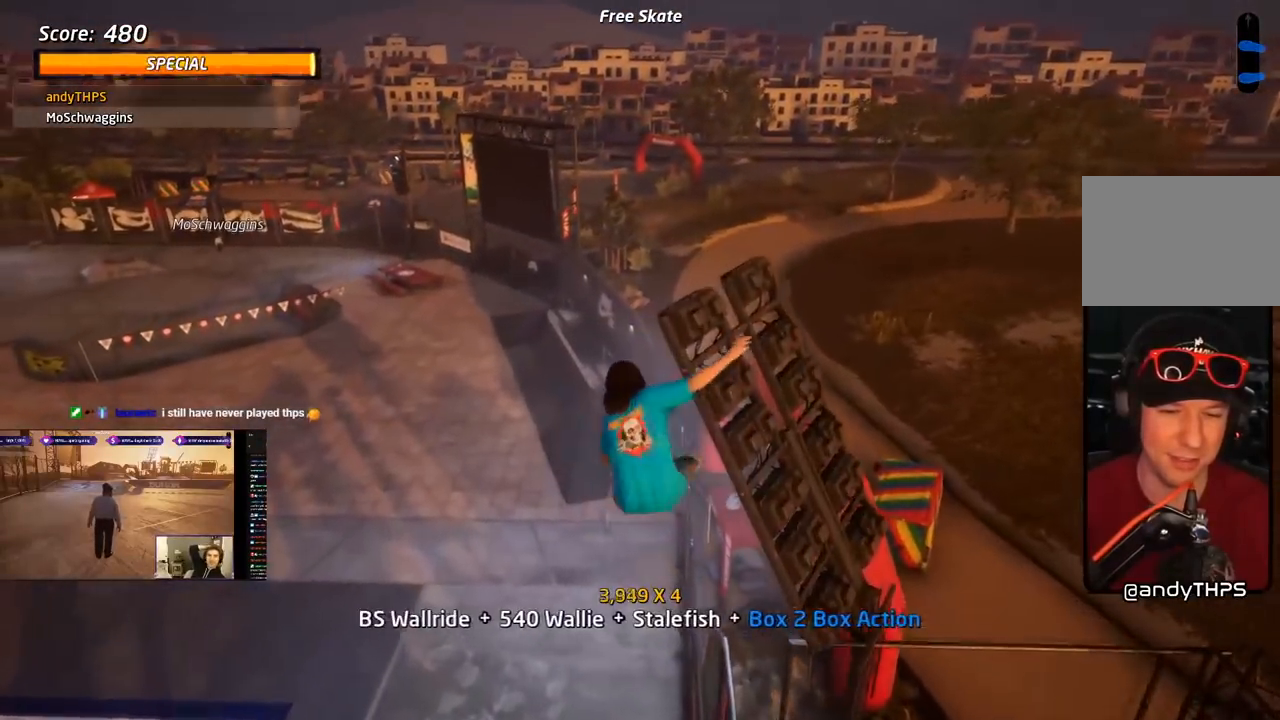
{"buttons": ["R1"], "right_stick": "center", "events": [[250, "CIRCLE", "up"]]}
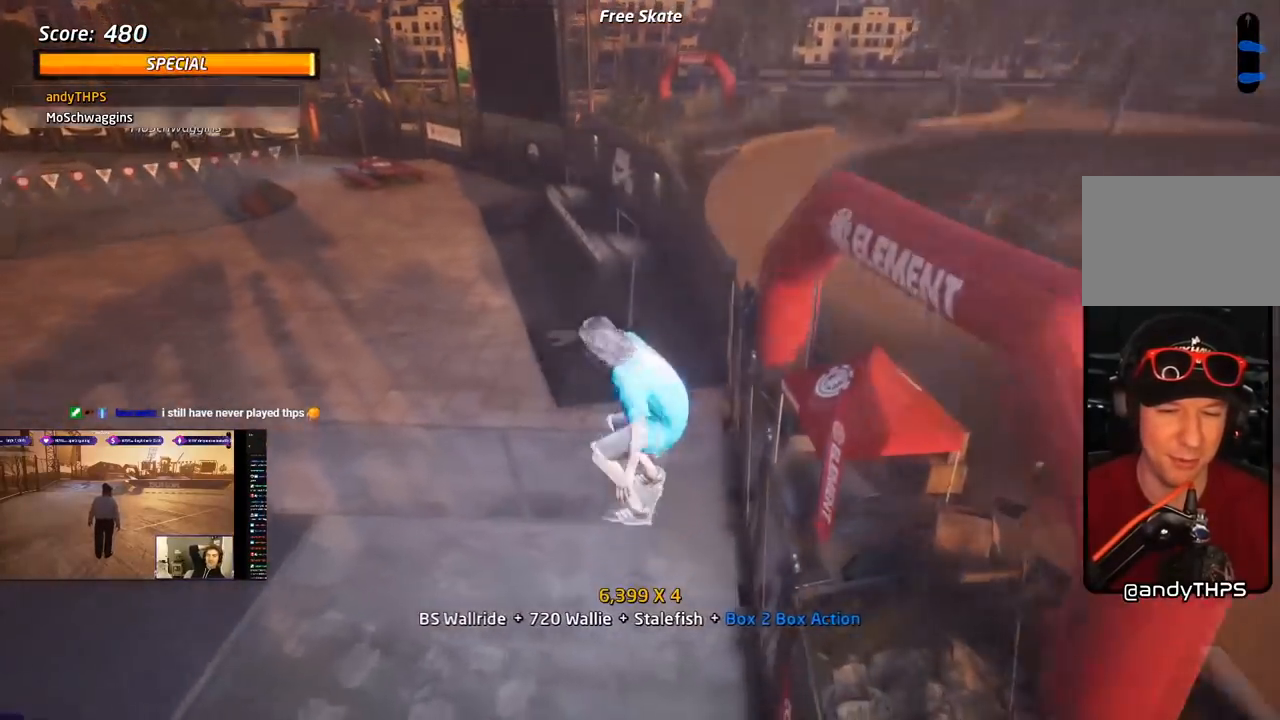
{"buttons": ["DPAD_LEFT"], "right_stick": "center", "events": [[17, "R1", "up"], [283, "DPAD_LEFT", "down"]]}
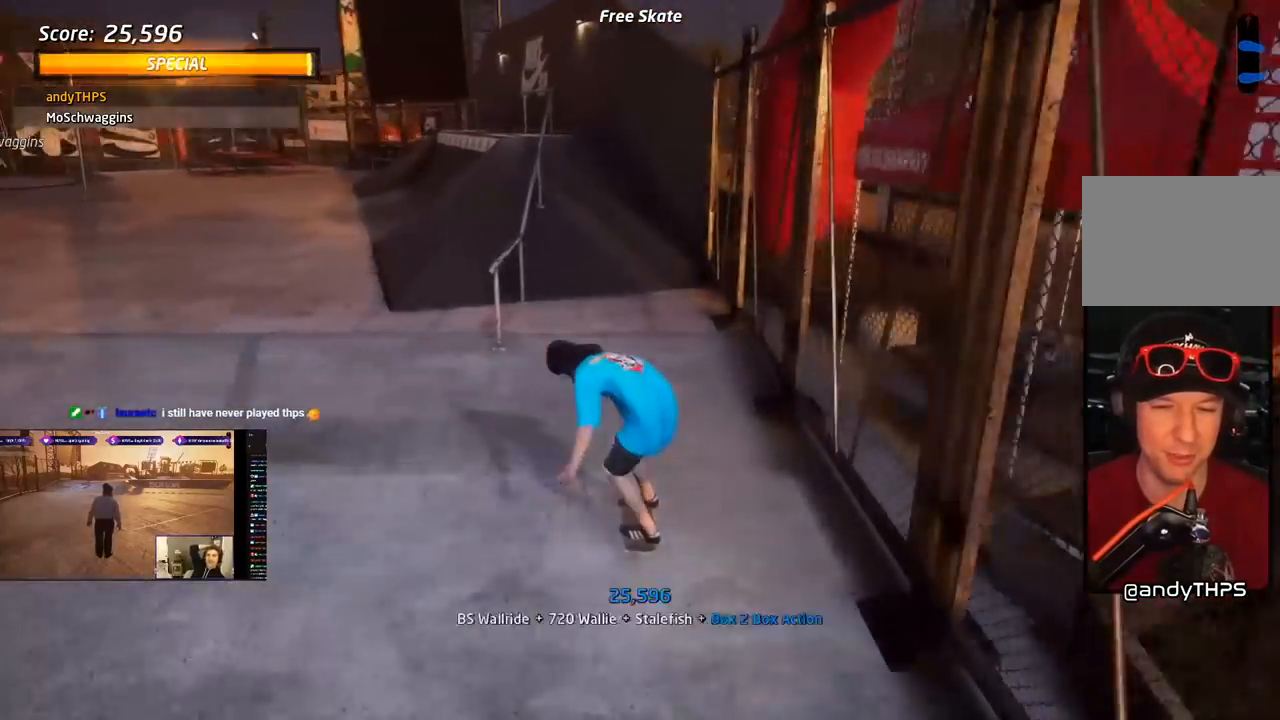
{"buttons": ["CROSS", "DPAD_LEFT"], "right_stick": "center", "events": [[17, "DPAD_LEFT", "up"], [83, "DPAD_LEFT", "down"], [100, "R2", "down"], [183, "DPAD_LEFT", "up"], [233, "DPAD_RIGHT", "down"], [233, "R2", "up"], [350, "DPAD_RIGHT", "up"], [433, "DPAD_LEFT", "down"], [500, "CROSS", "down"]]}
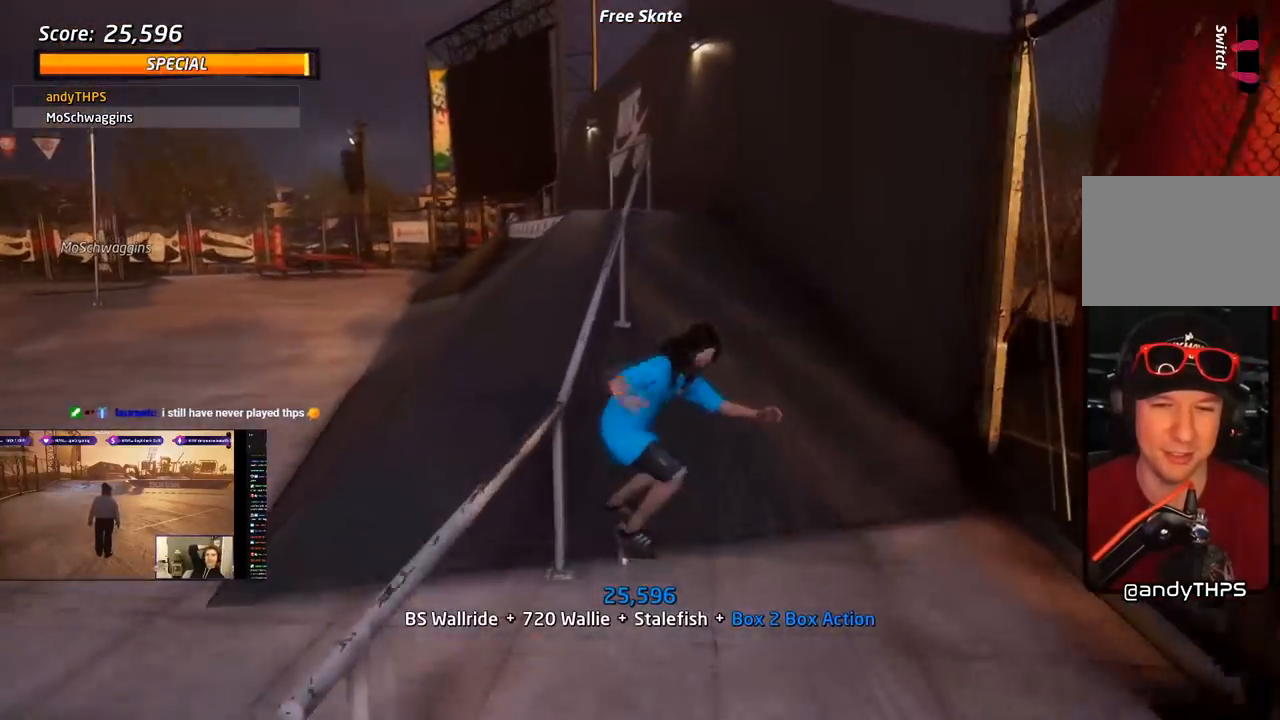
{"buttons": ["SQUARE", "DPAD_LEFT"], "right_stick": "center", "events": [[83, "DPAD_LEFT", "up"], [100, "CROSS", "up"], [100, "DPAD_UP", "down"], [117, "DPAD_LEFT", "down"], [150, "TRIANGLE", "down"], [267, "DPAD_LEFT", "up"], [267, "DPAD_UP", "up"], [300, "TRIANGLE", "up"], [317, "CROSS", "down"], [450, "SQUARE", "down"], [467, "CROSS", "up"], [483, "DPAD_LEFT", "down"]]}
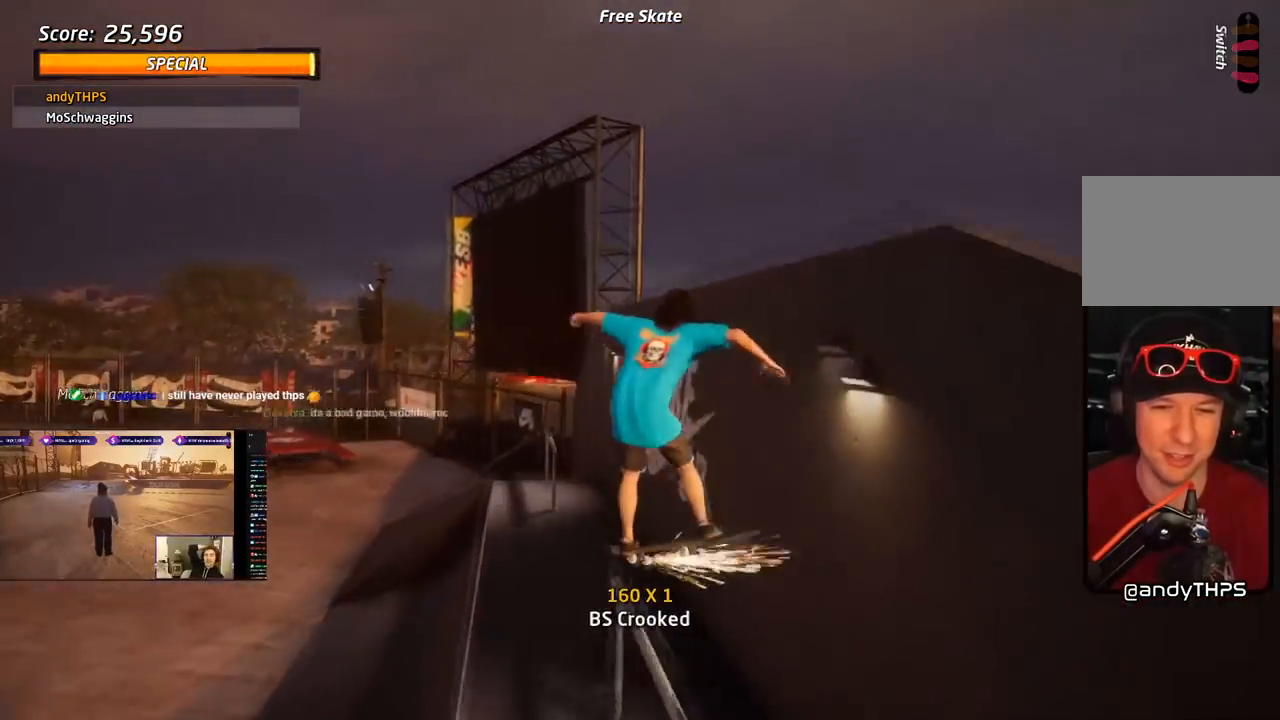
{"buttons": ["TRIANGLE", "DPAD_DOWN"], "right_stick": "center", "events": [[50, "SQUARE", "up"], [67, "L1", "down"], [183, "DPAD_LEFT", "up"], [433, "DPAD_DOWN", "down"], [467, "L1", "up"], [467, "TRIANGLE", "down"]]}
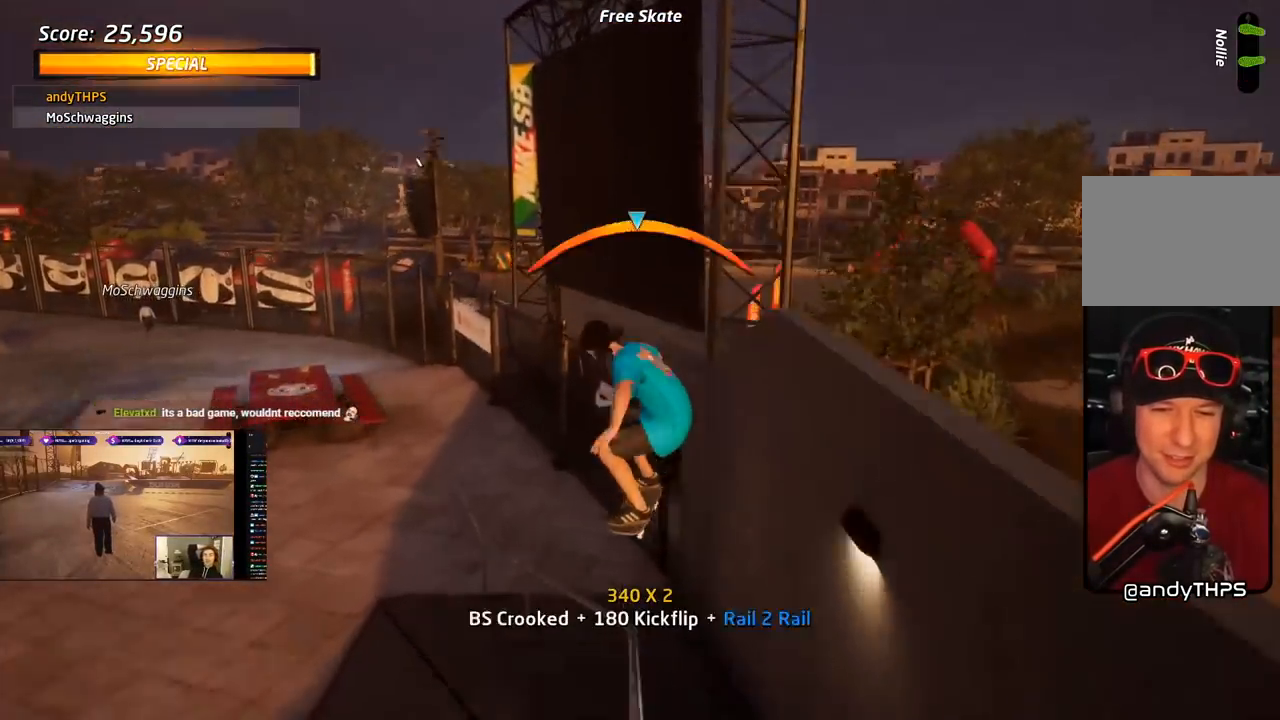
{"buttons": ["SQUARE", "R1", "DPAD_DOWN", "DPAD_LEFT"], "right_stick": "center", "events": [[67, "DPAD_DOWN", "up"], [250, "CROSS", "down"], [250, "TRIANGLE", "up"], [283, "DPAD_LEFT", "down"], [300, "DPAD_DOWN", "down"], [350, "SQUARE", "down"], [383, "CROSS", "up"], [400, "R1", "down"]]}
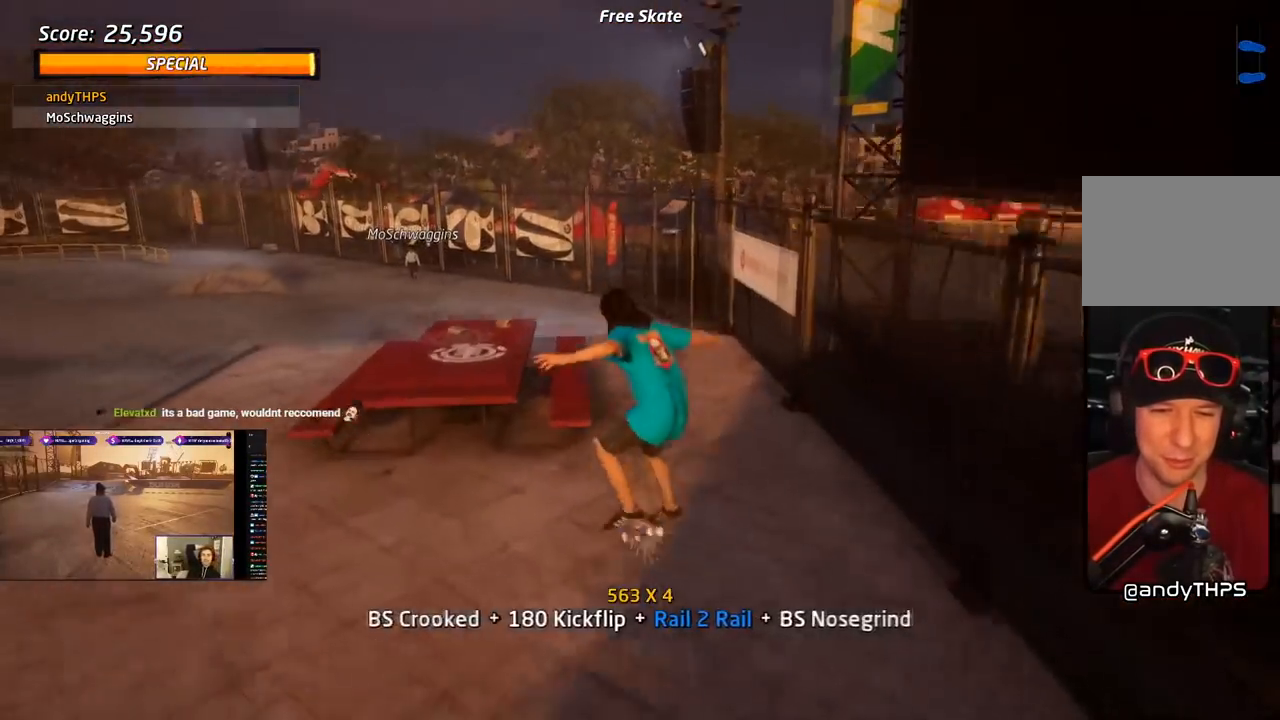
{"buttons": ["TRIANGLE", "DPAD_UP"], "right_stick": "center", "events": [[17, "SQUARE", "up"], [33, "DPAD_DOWN", "up"], [67, "DPAD_LEFT", "up"], [183, "DPAD_DOWN", "down"], [233, "TRIANGLE", "down"], [283, "DPAD_DOWN", "up"], [317, "R1", "up"], [367, "DPAD_UP", "down"]]}
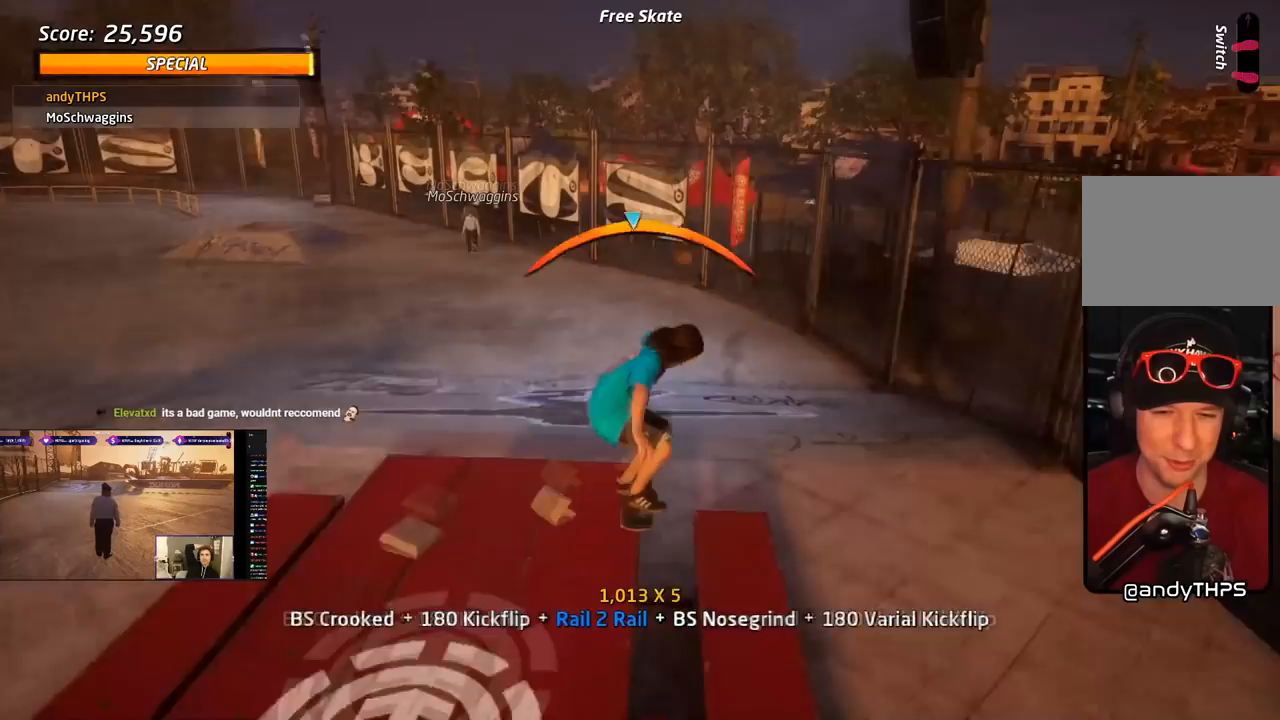
{"buttons": ["DPAD_LEFT"], "right_stick": "center", "events": [[200, "DPAD_UP", "up"], [317, "TRIANGLE", "up"], [467, "DPAD_LEFT", "down"]]}
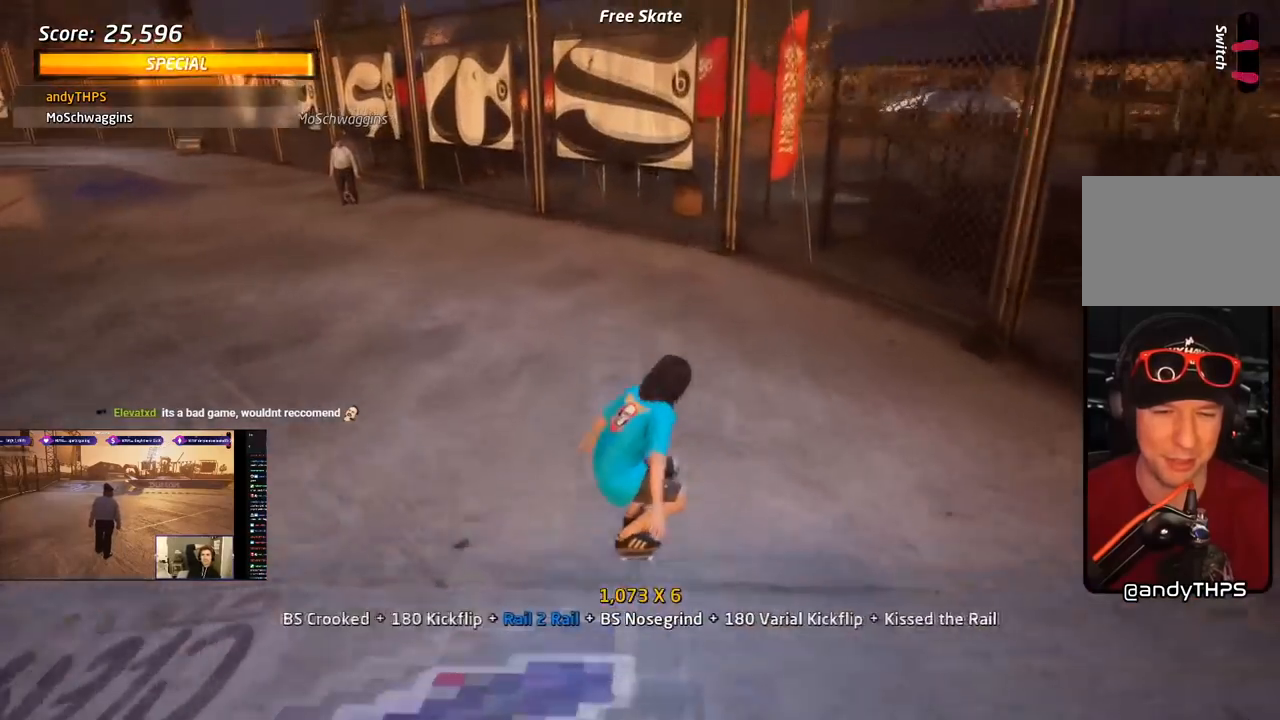
{"buttons": ["DPAD_DOWN"], "right_stick": "center", "events": [[50, "DPAD_DOWN", "down"], [183, "DPAD_LEFT", "up"]]}
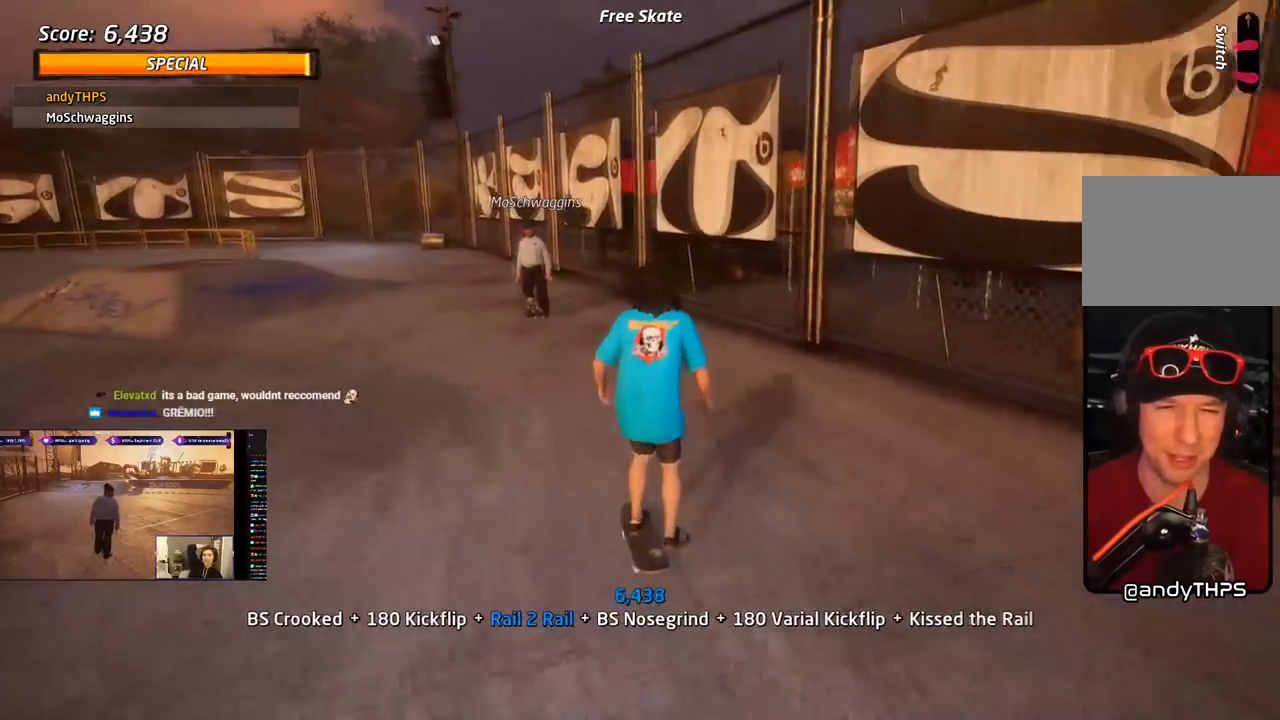
{"buttons": ["DPAD_DOWN"], "right_stick": "center", "events": []}
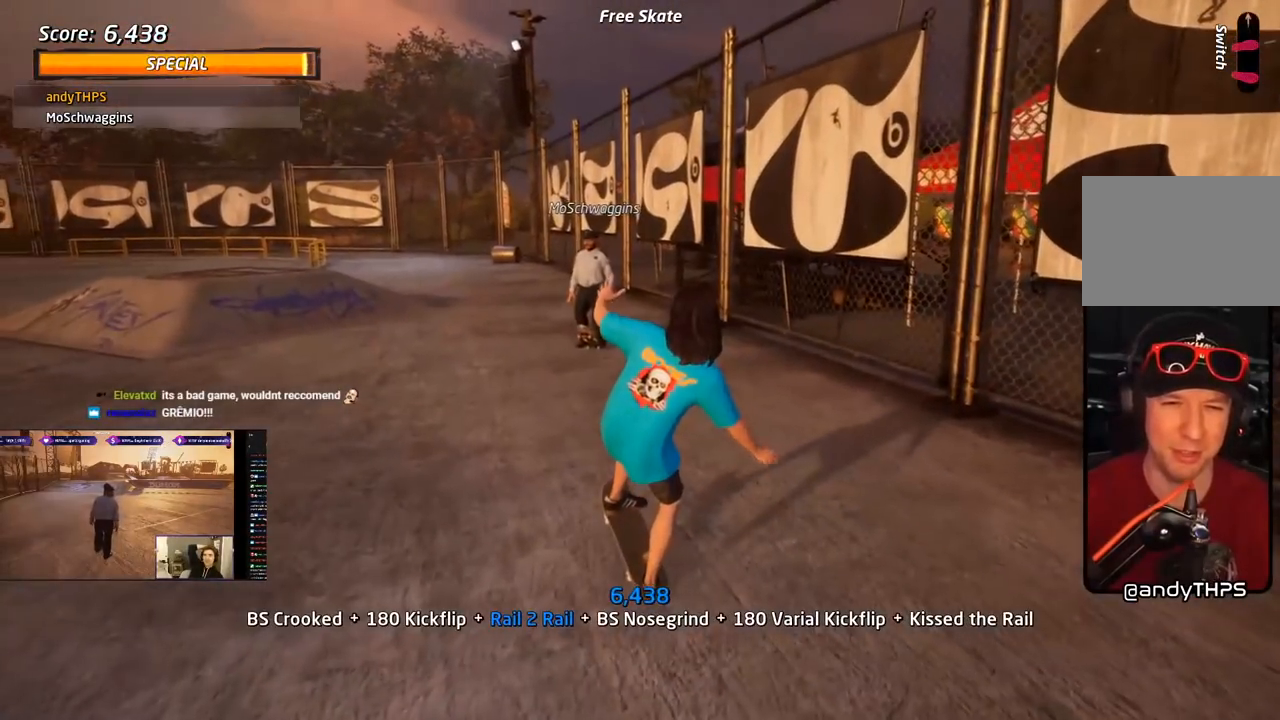
{"buttons": ["DPAD_DOWN"], "right_stick": "center", "events": []}
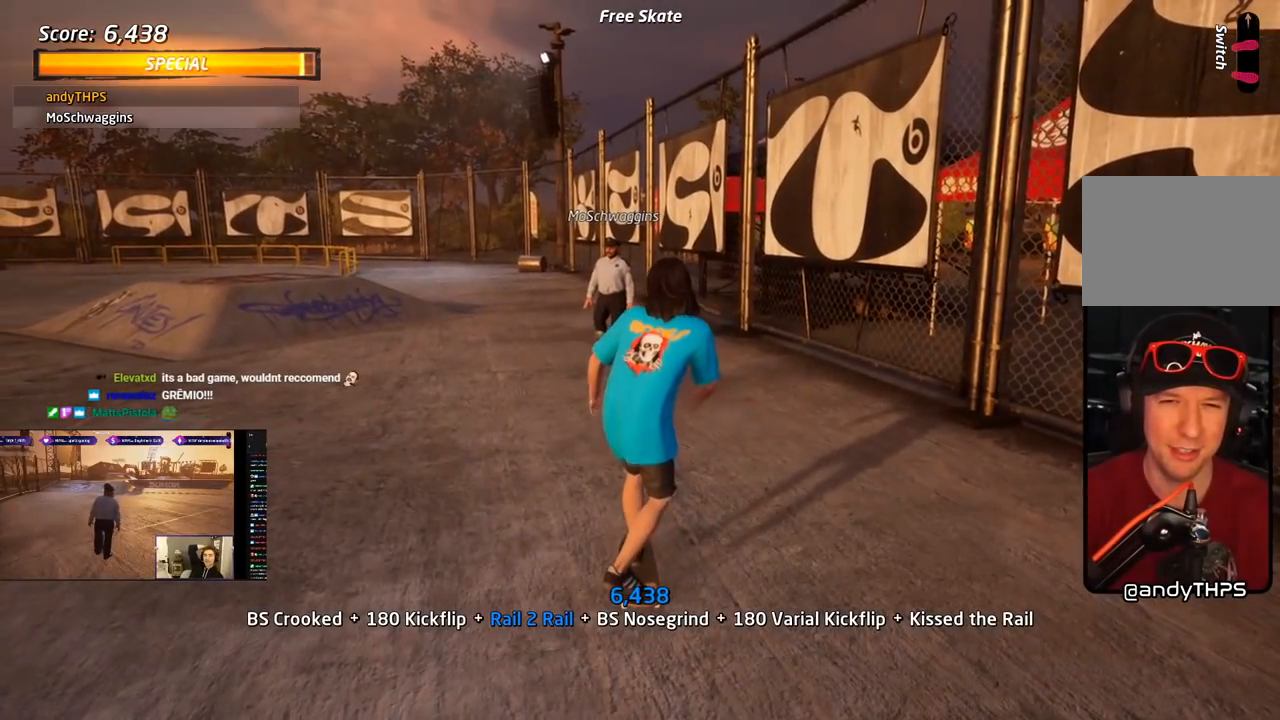
{"buttons": ["DPAD_DOWN"], "right_stick": "center", "events": []}
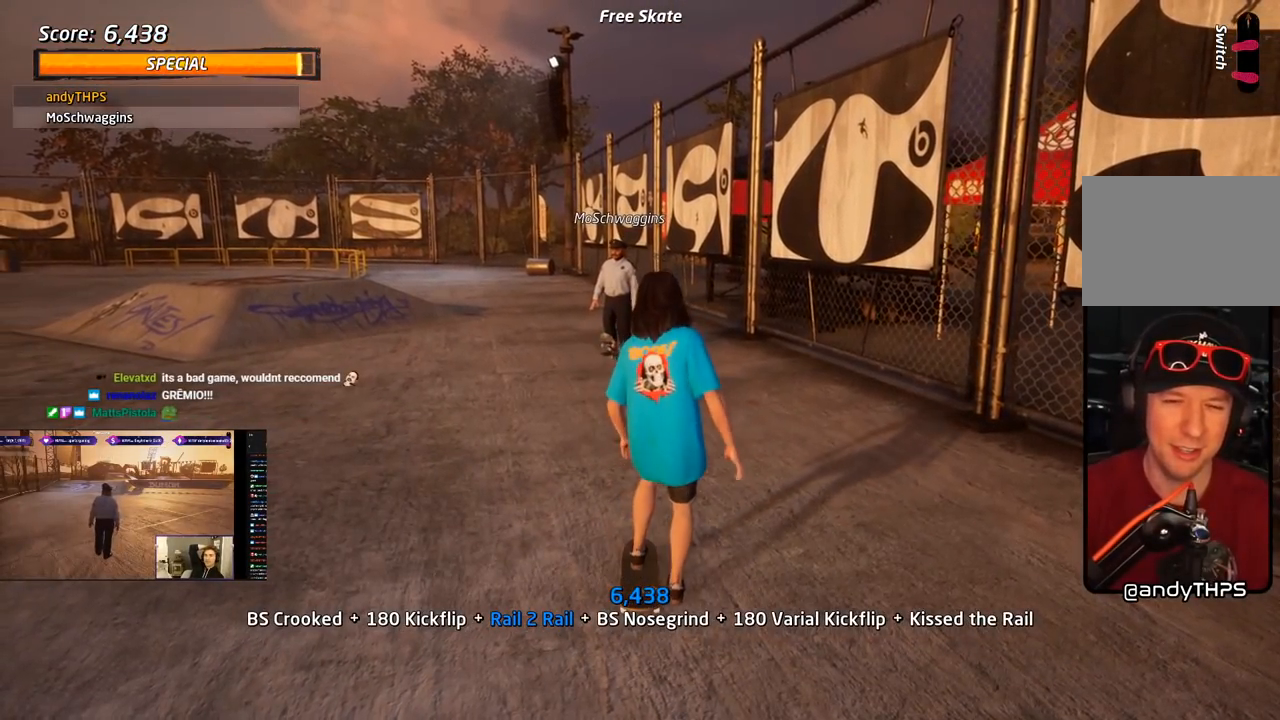
{"buttons": ["DPAD_DOWN", "DPAD_LEFT"], "right_stick": "center", "events": [[200, "DPAD_LEFT", "down"]]}
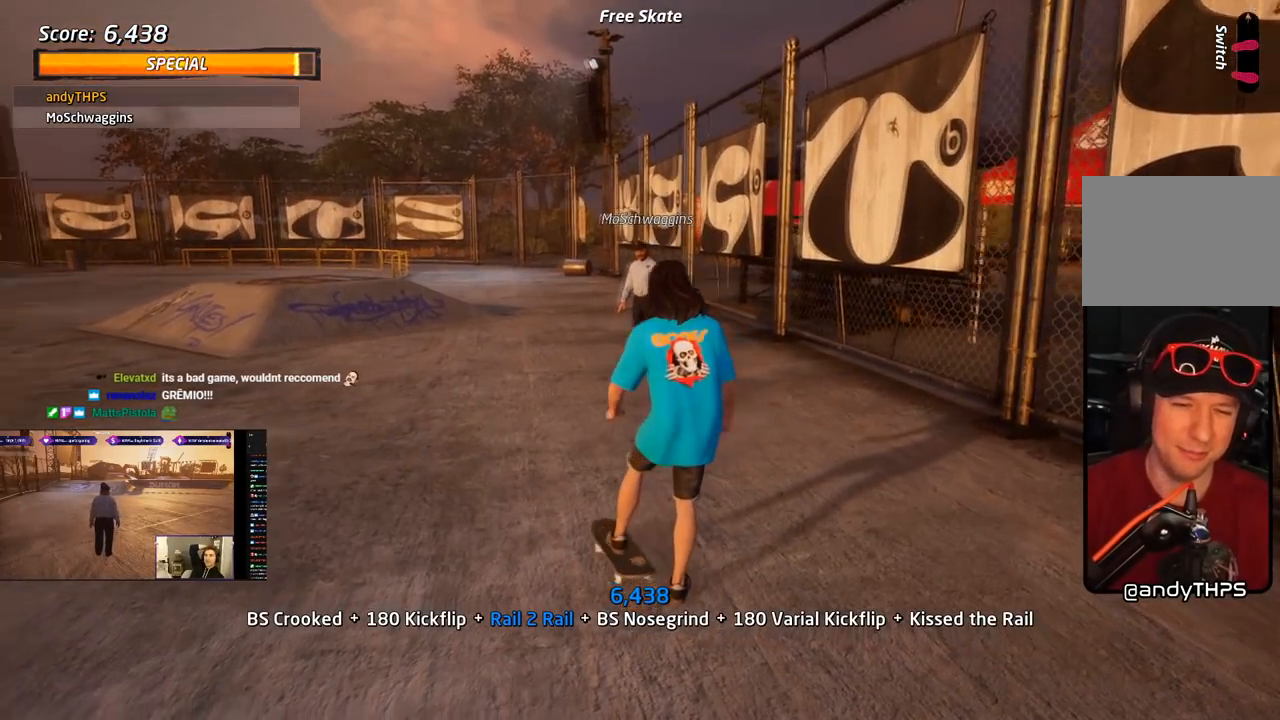
{"buttons": ["DPAD_LEFT"], "right_stick": "center", "events": [[467, "DPAD_DOWN", "up"]]}
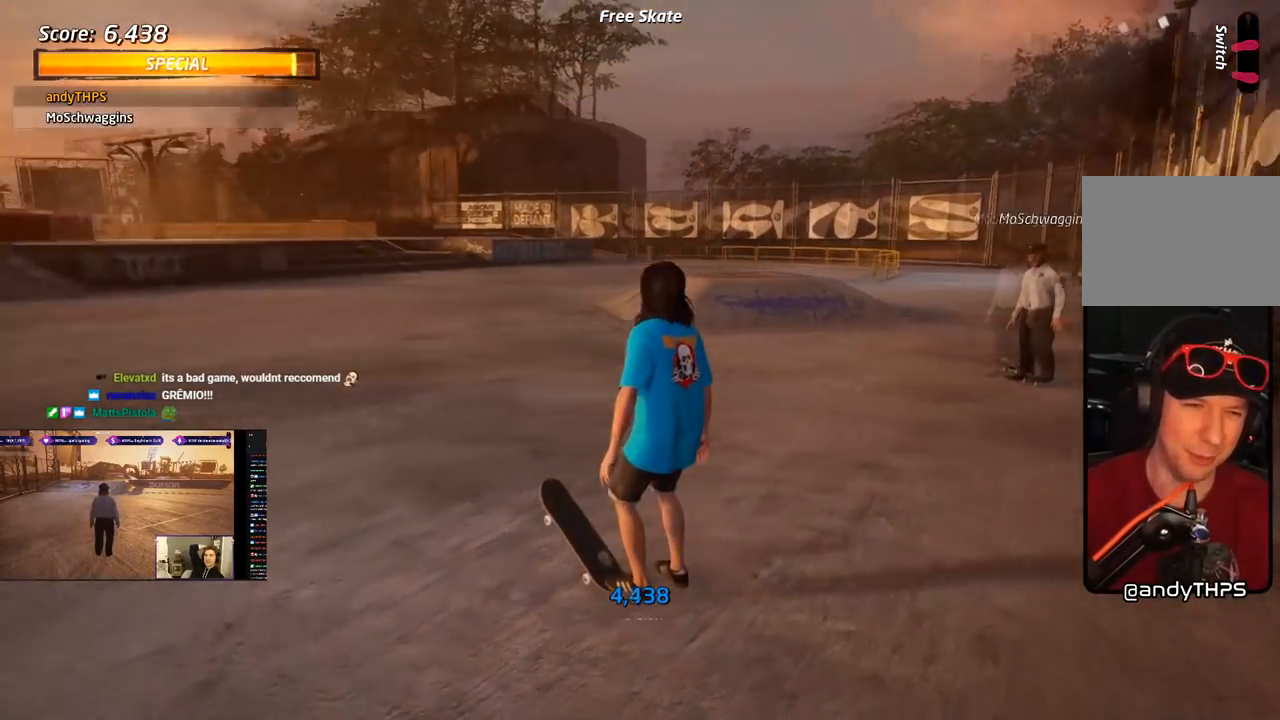
{"buttons": [], "right_stick": "center", "events": [[50, "DPAD_LEFT", "up"]]}